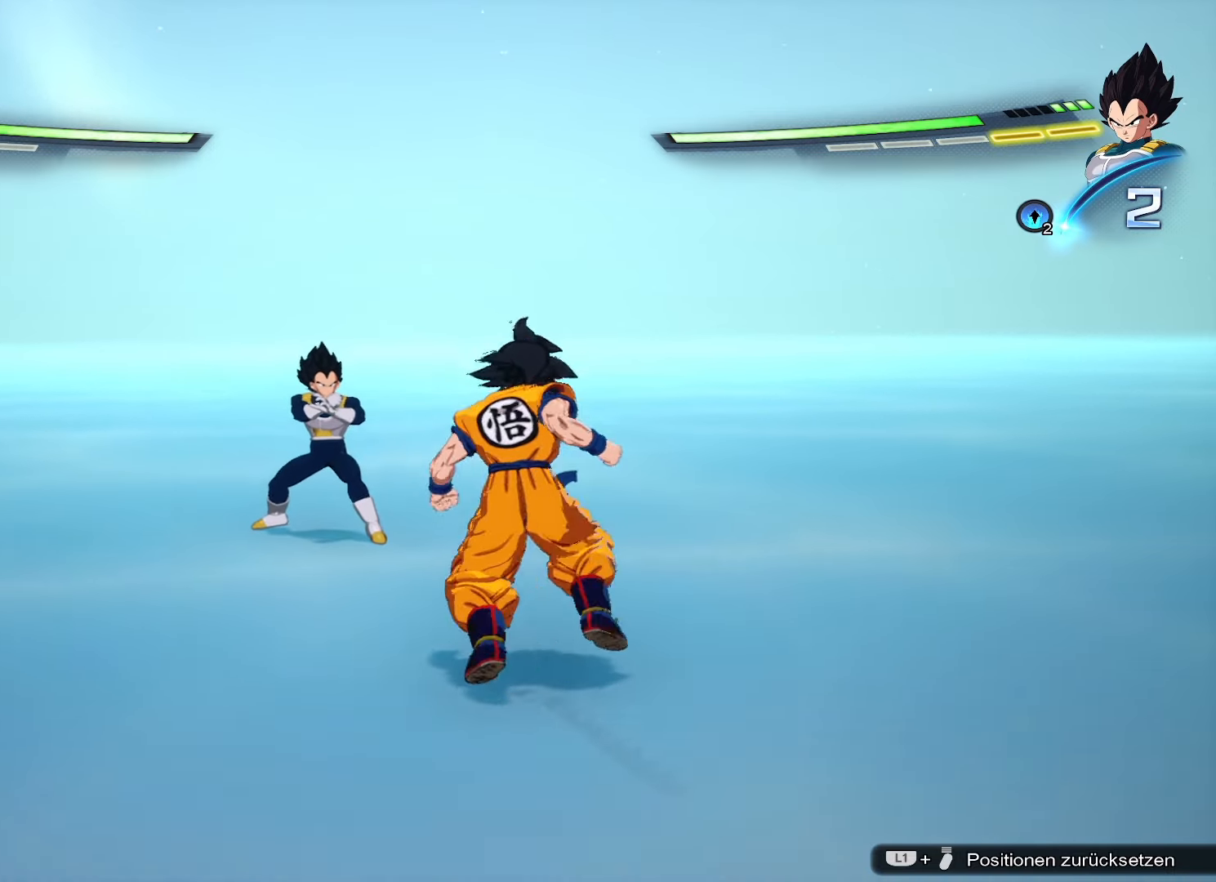
Gameplay with a controller (PlayStation layout); each line is a JSON object with the inputs held at the frame after it. "events" lists button and stick changes between this image and that frame as [ms after this image, input, new state], when the widget could be followed in between.
{"buttons": ["CIRCLE"], "left_stick": "down", "right_stick": "center", "events": [[34, "SQUARE", "down"], [117, "SQUARE", "up"], [167, "SQUARE", "down"], [284, "SQUARE", "up"], [284, "left_stick", "down"], [401, "CIRCLE", "down"]]}
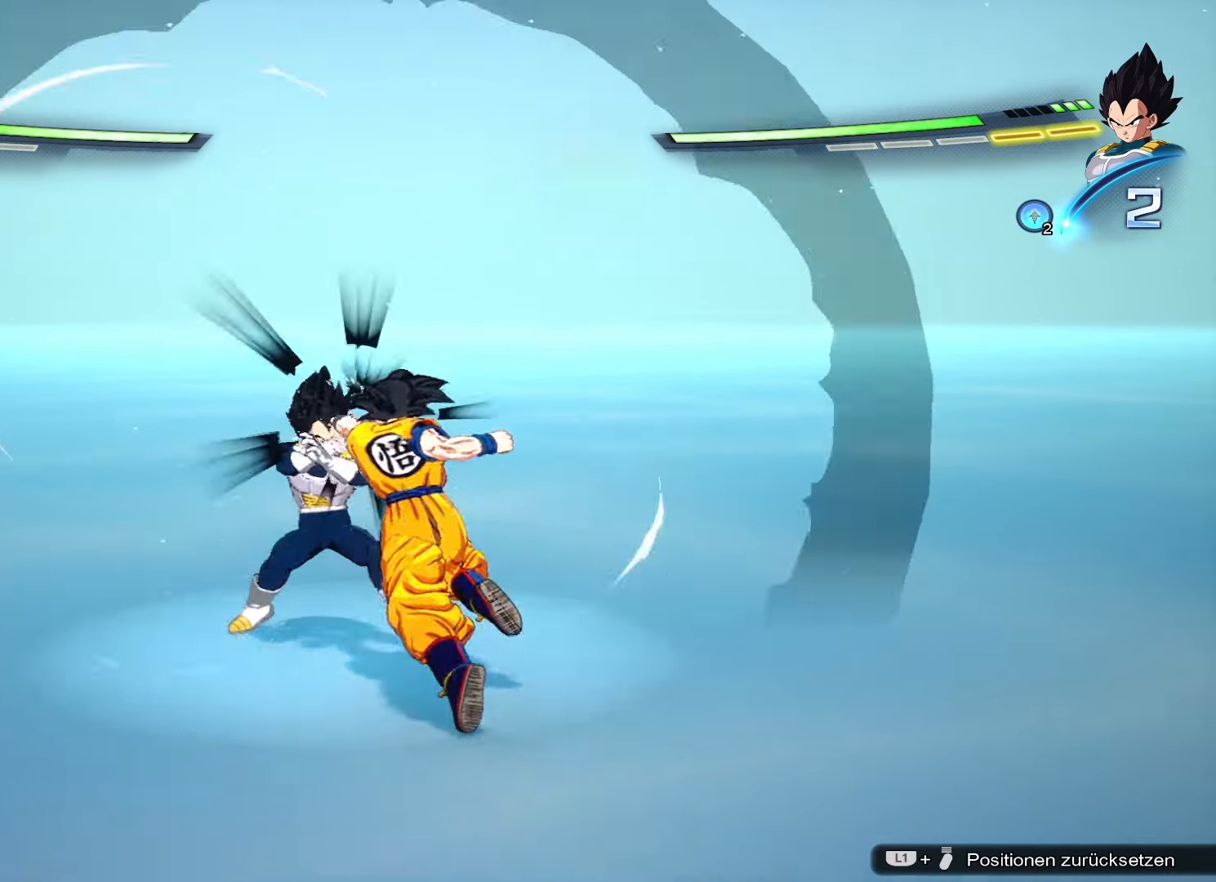
{"buttons": [], "left_stick": "center", "right_stick": "center", "events": [[33, "CIRCLE", "up"], [167, "left_stick", "center"]]}
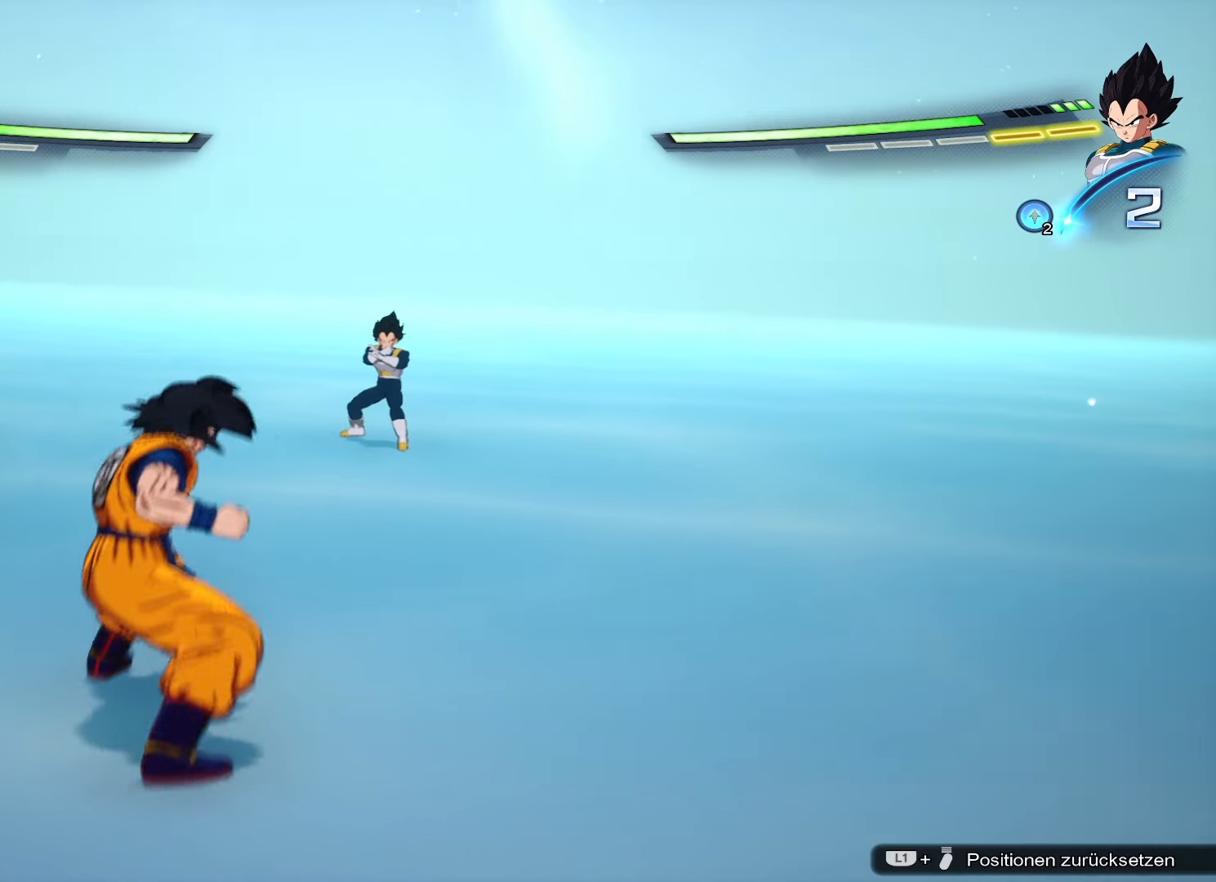
{"buttons": ["R1"], "left_stick": "center", "right_stick": "center", "events": [[250, "CROSS", "down"], [351, "CROSS", "up"], [417, "R1", "down"]]}
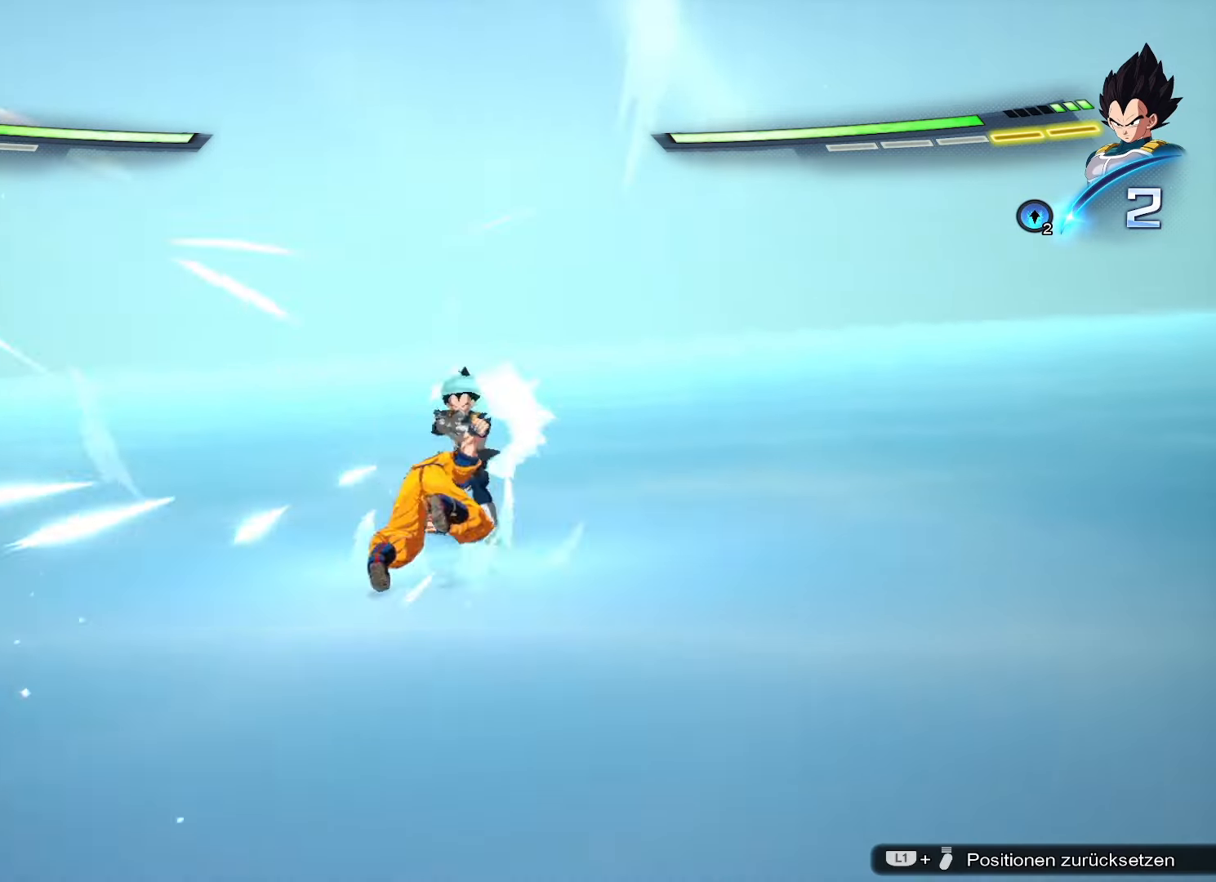
{"buttons": [], "left_stick": "center", "right_stick": "center", "events": [[33, "R1", "up"]]}
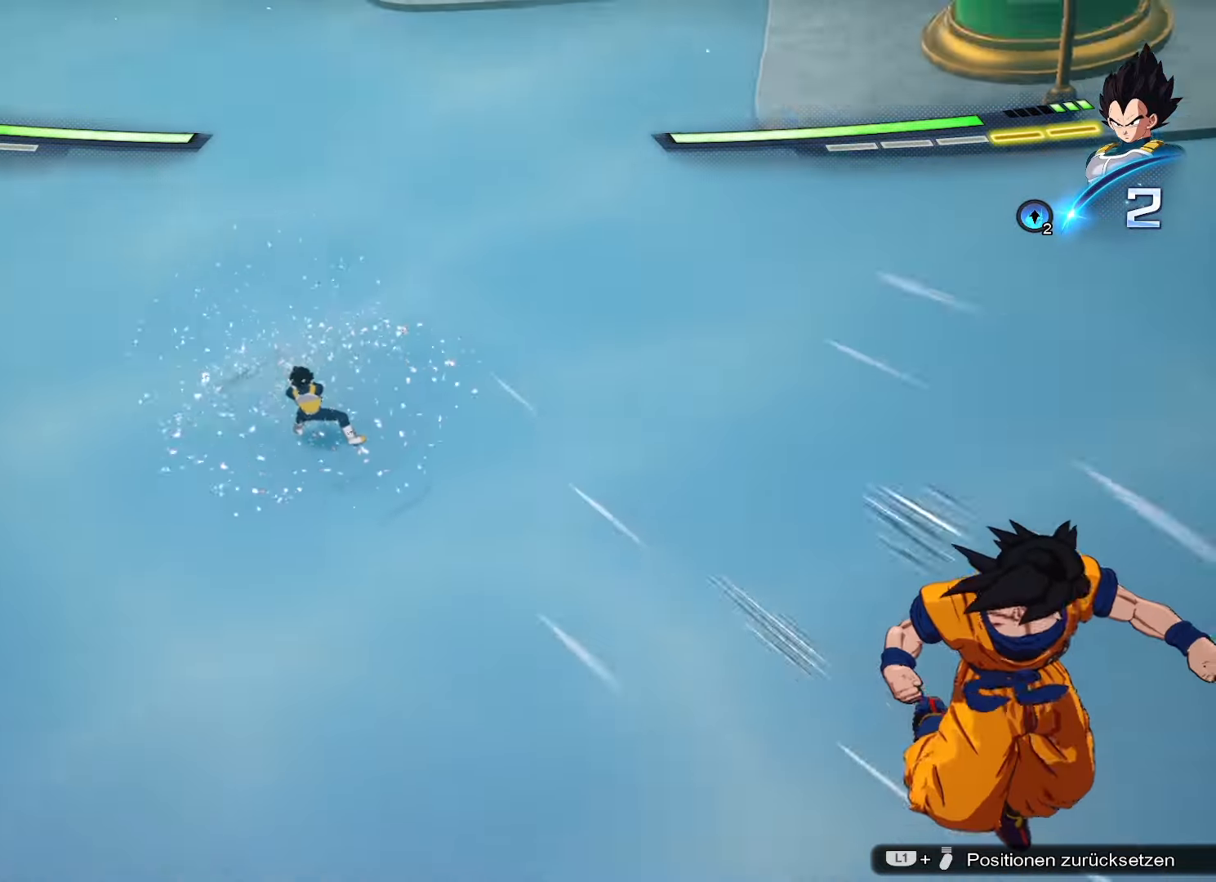
{"buttons": [], "left_stick": "center", "right_stick": "center", "events": []}
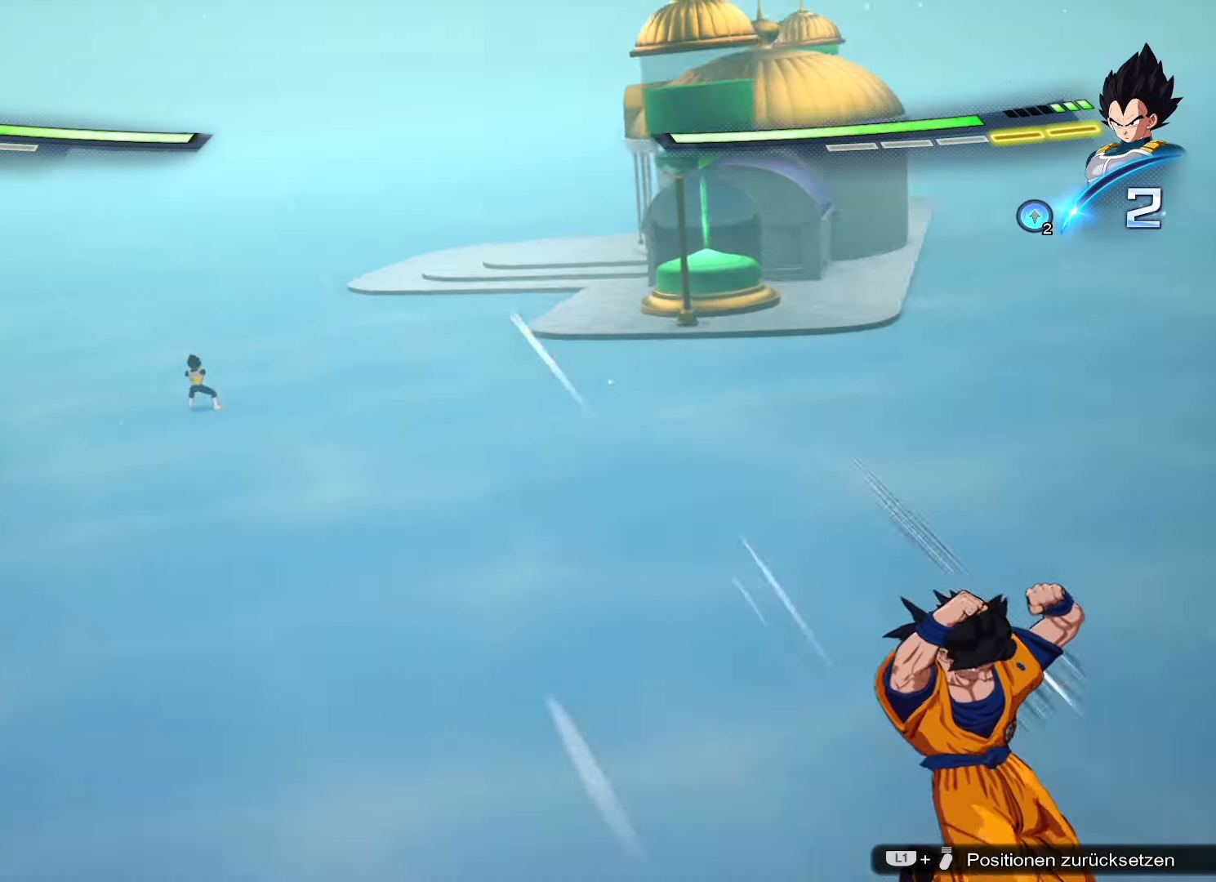
{"buttons": [], "left_stick": "center", "right_stick": "center", "events": []}
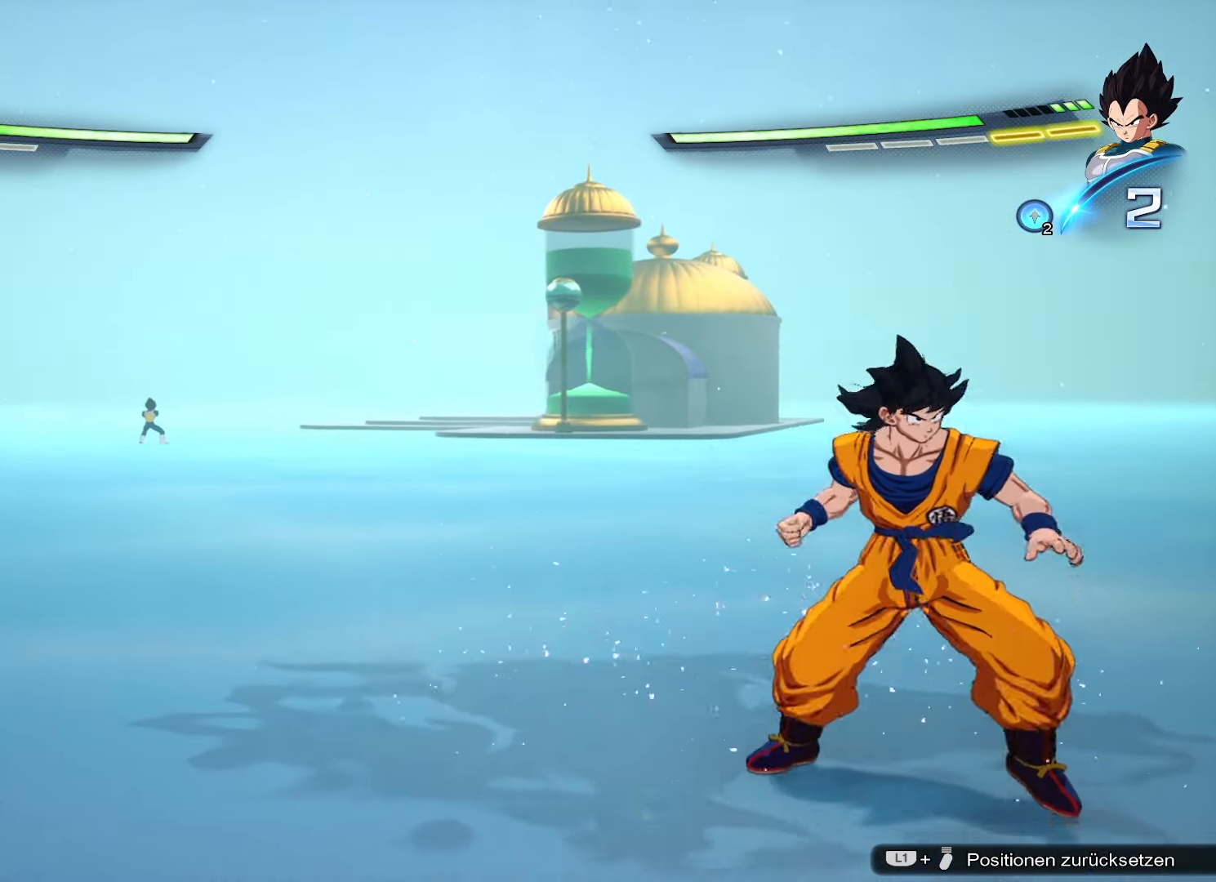
{"buttons": [], "left_stick": "center", "right_stick": "center", "events": []}
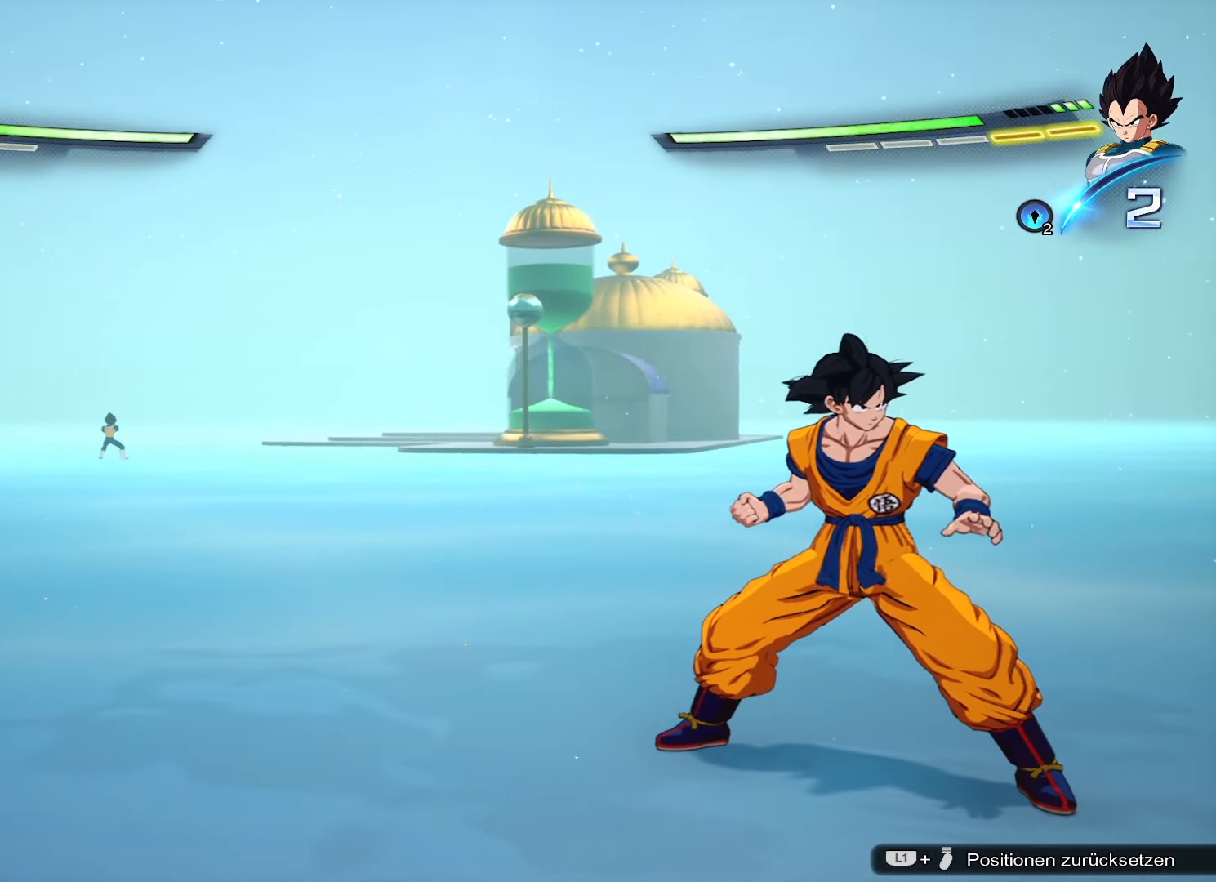
{"buttons": [], "left_stick": "center", "right_stick": "center", "events": [[284, "left_stick", "up-left"], [467, "left_stick", "center"]]}
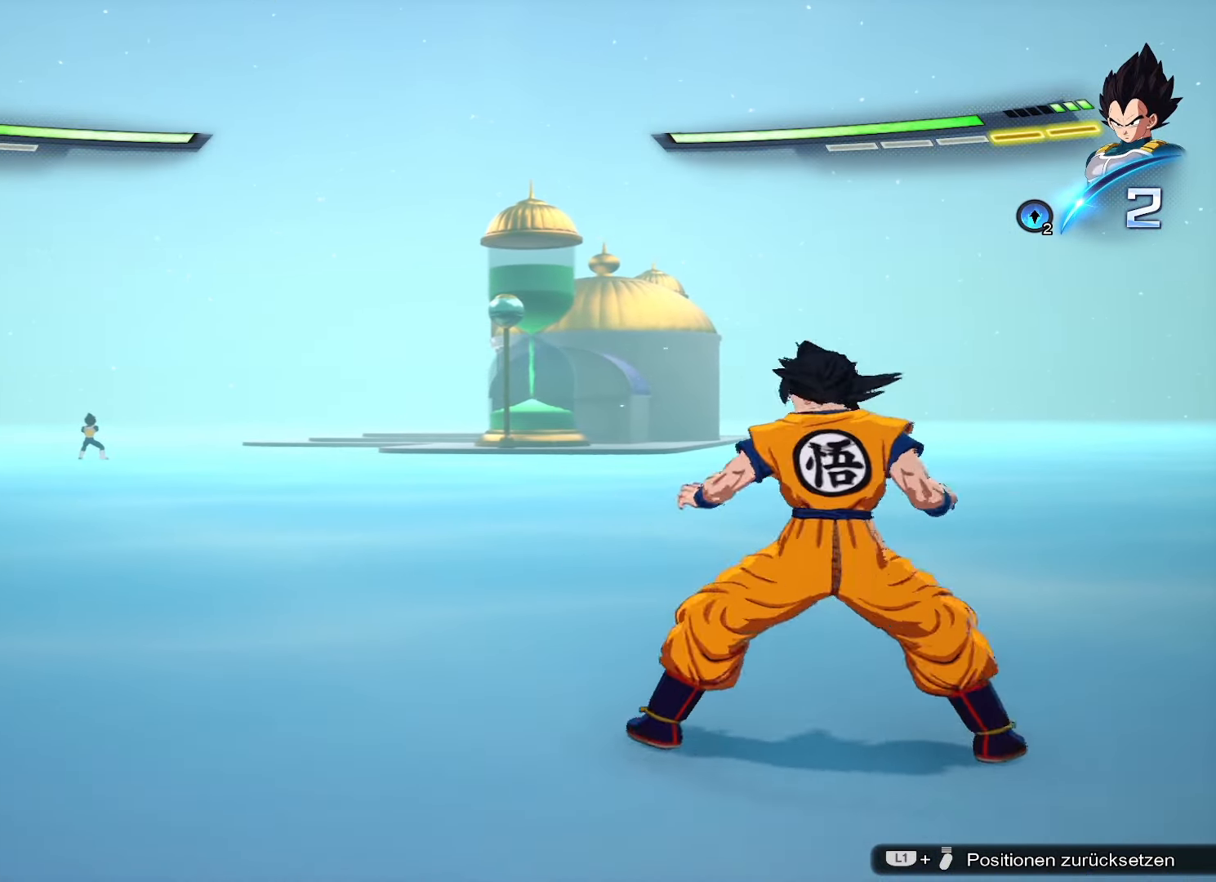
{"buttons": [], "left_stick": "center", "right_stick": "center", "events": [[117, "CROSS", "down"], [233, "CROSS", "up"], [233, "R1", "down"], [350, "R1", "up"]]}
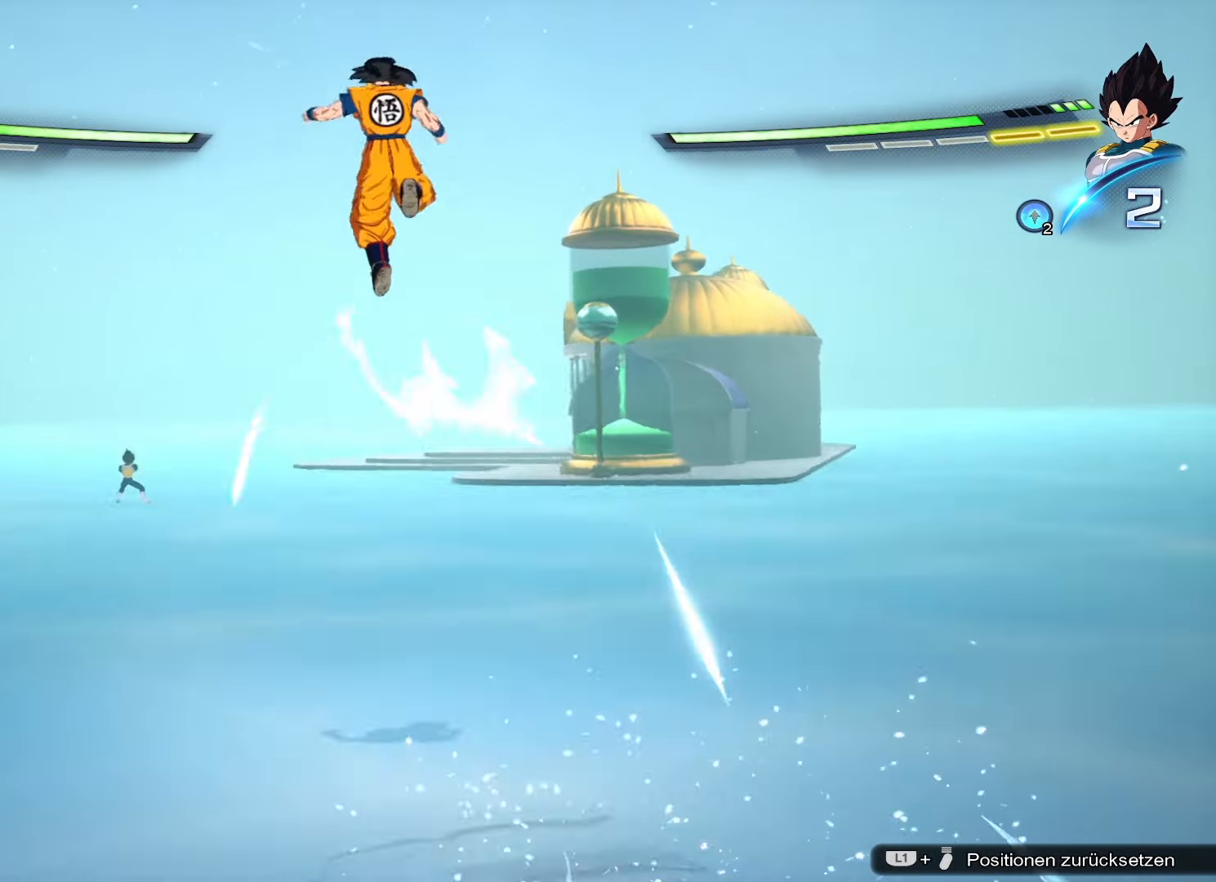
{"buttons": [], "left_stick": "center", "right_stick": "center", "events": []}
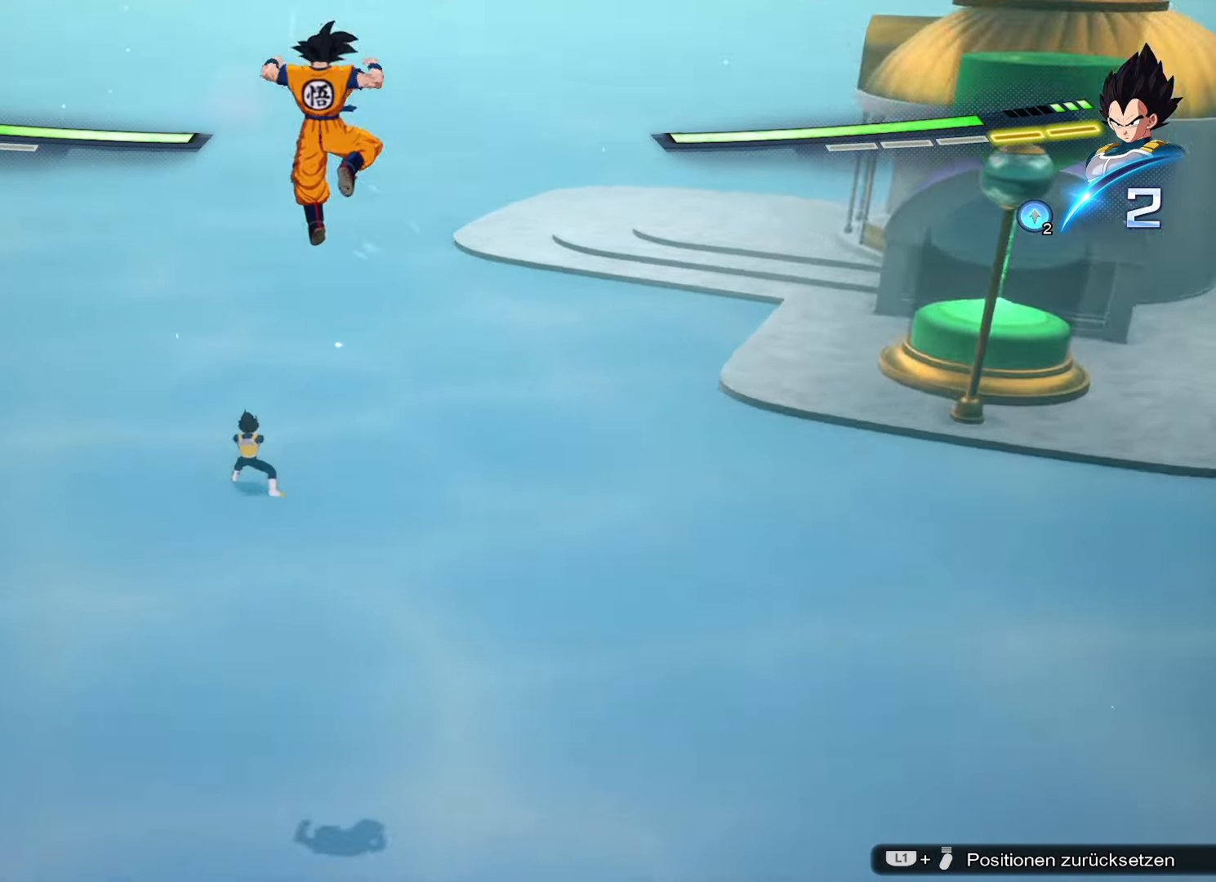
{"buttons": [], "left_stick": "center", "right_stick": "center", "events": []}
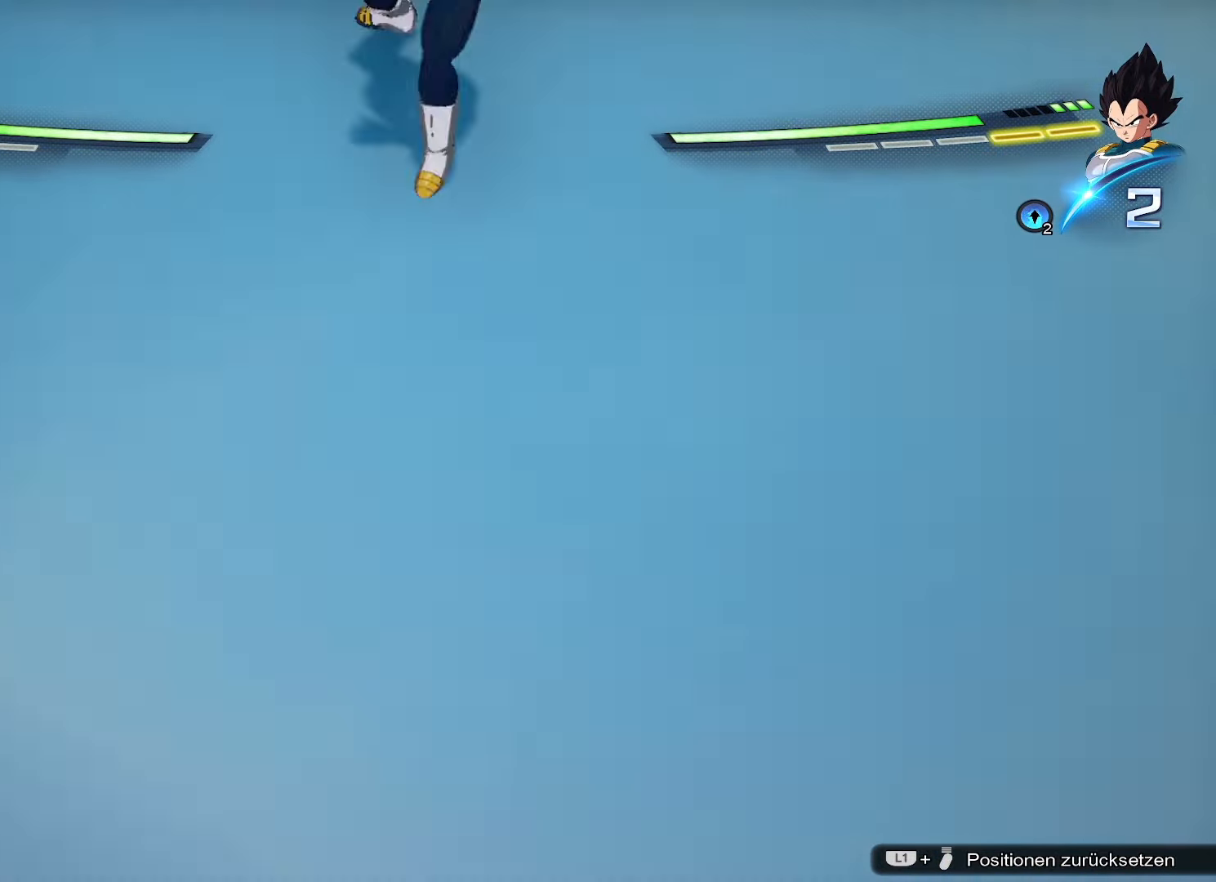
{"buttons": [], "left_stick": "up", "right_stick": "center", "events": [[467, "left_stick", "up"]]}
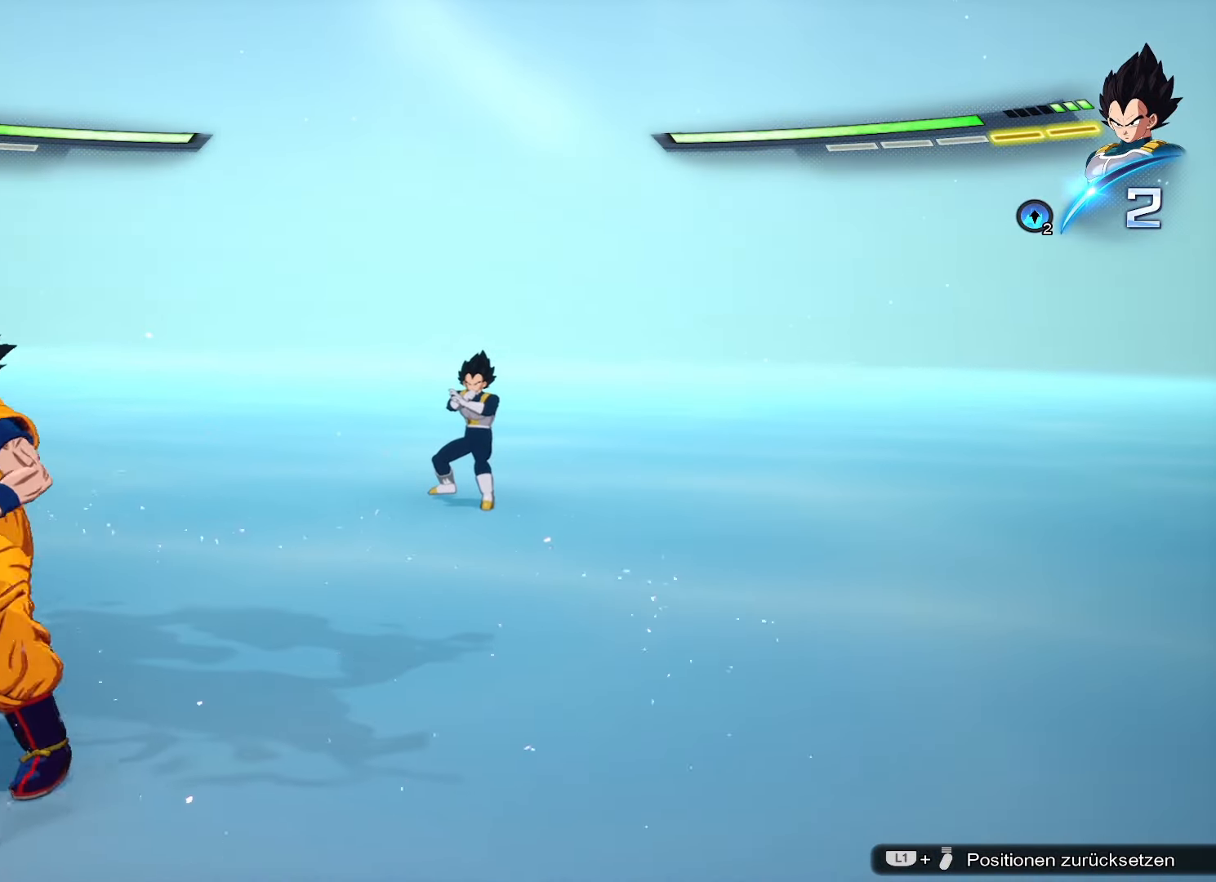
{"buttons": ["R1"], "left_stick": "center", "right_stick": "center", "events": [[84, "left_stick", "center"], [350, "CROSS", "down"], [434, "R1", "down"], [467, "CROSS", "up"]]}
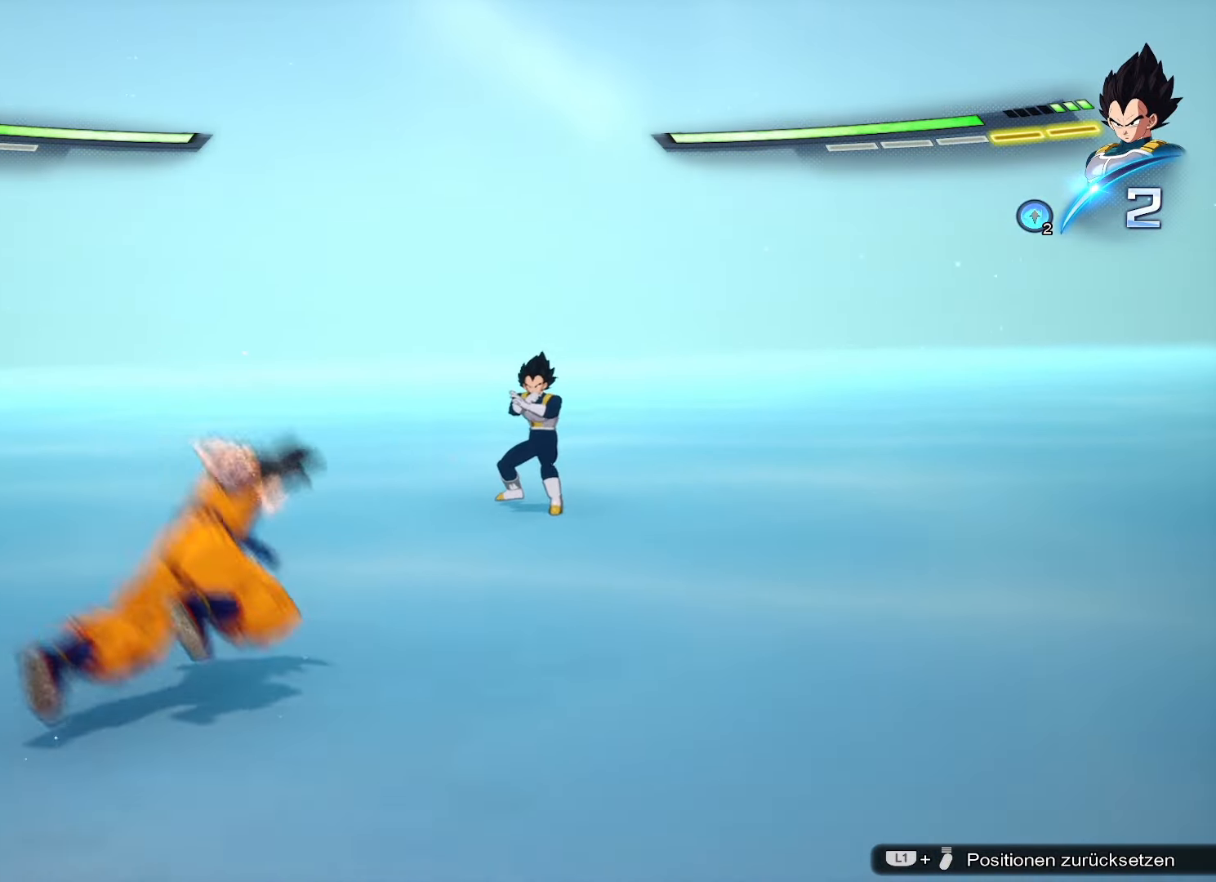
{"buttons": [], "left_stick": "center", "right_stick": "center", "events": [[50, "R1", "up"]]}
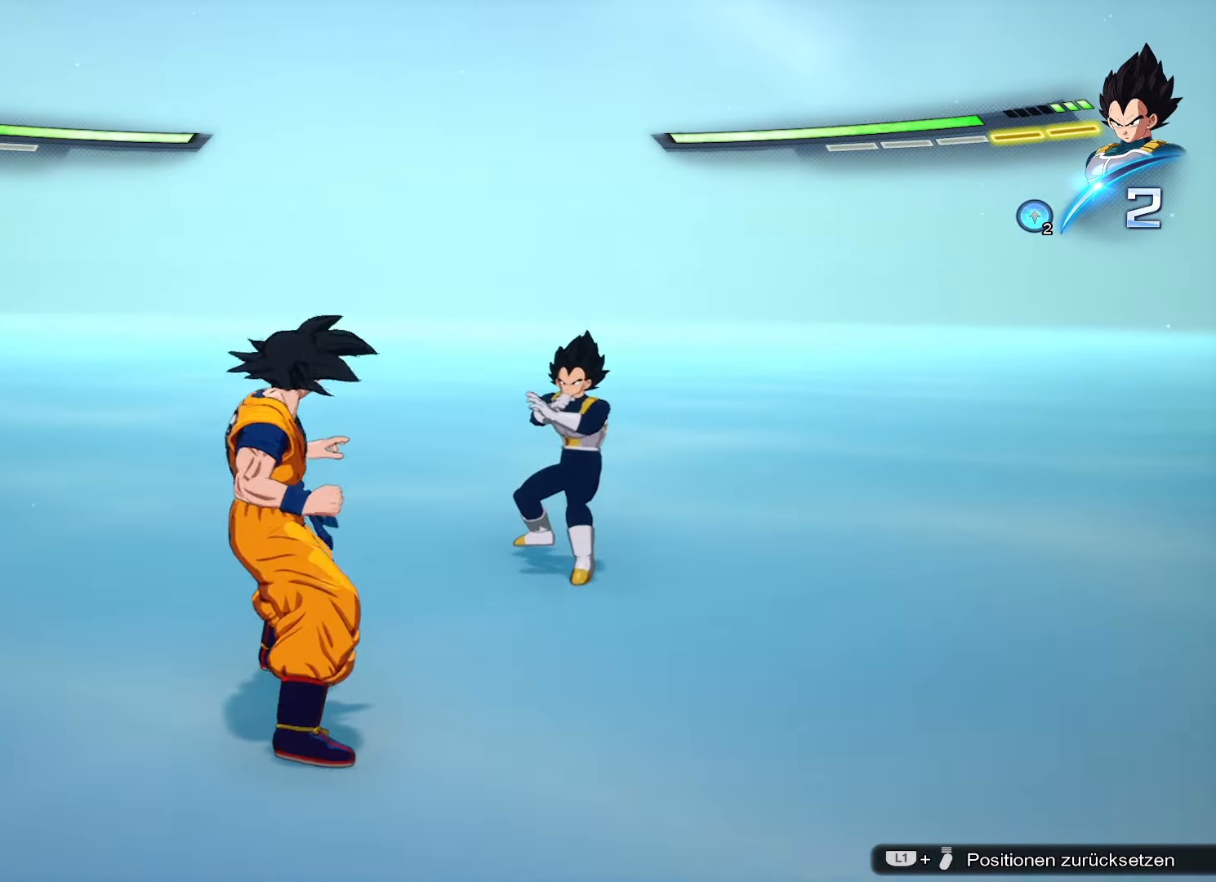
{"buttons": [], "left_stick": "center", "right_stick": "center", "events": [[284, "left_stick", "up"], [401, "left_stick", "center"]]}
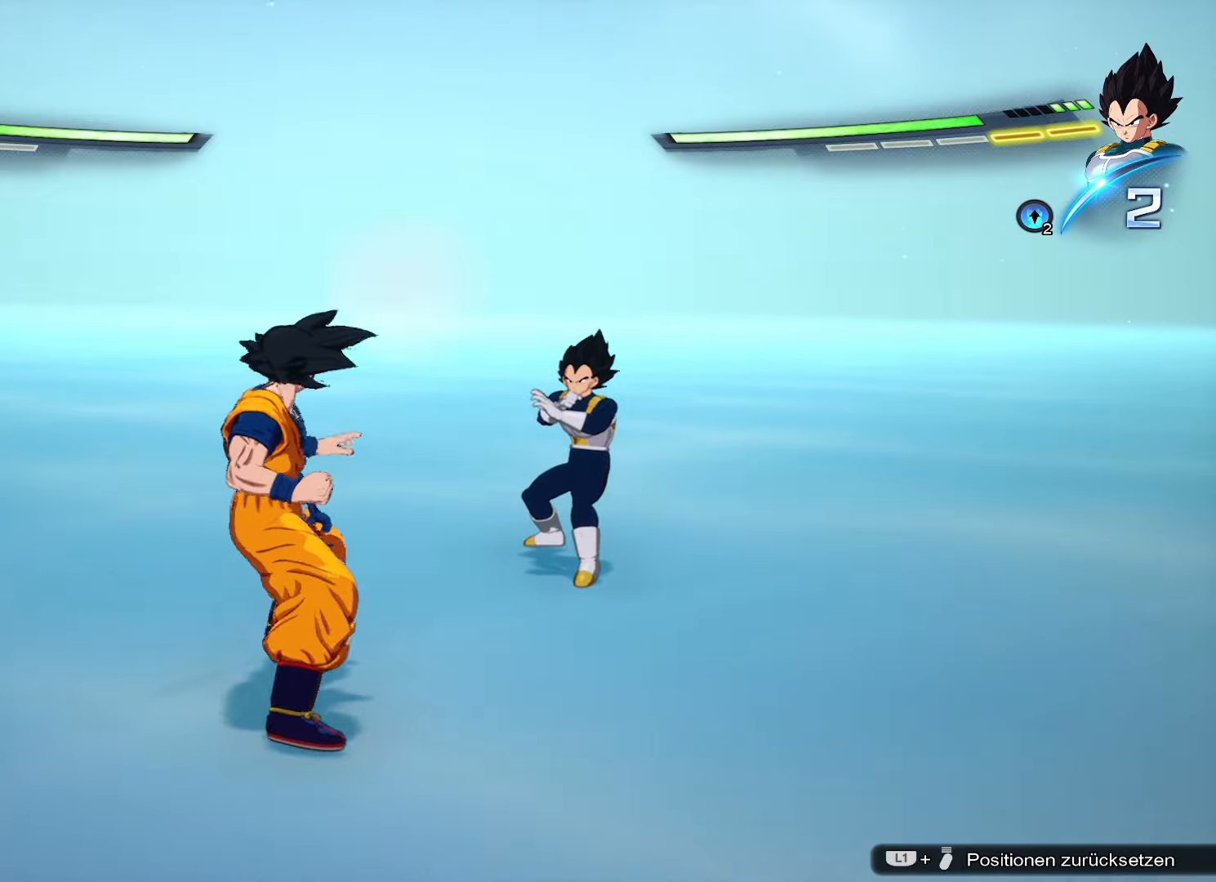
{"buttons": [], "left_stick": "down", "right_stick": "center", "events": [[17, "SQUARE", "down"], [100, "SQUARE", "up"], [167, "SQUARE", "down"], [233, "SQUARE", "up"], [267, "left_stick", "down"], [333, "CIRCLE", "down"], [484, "CIRCLE", "up"]]}
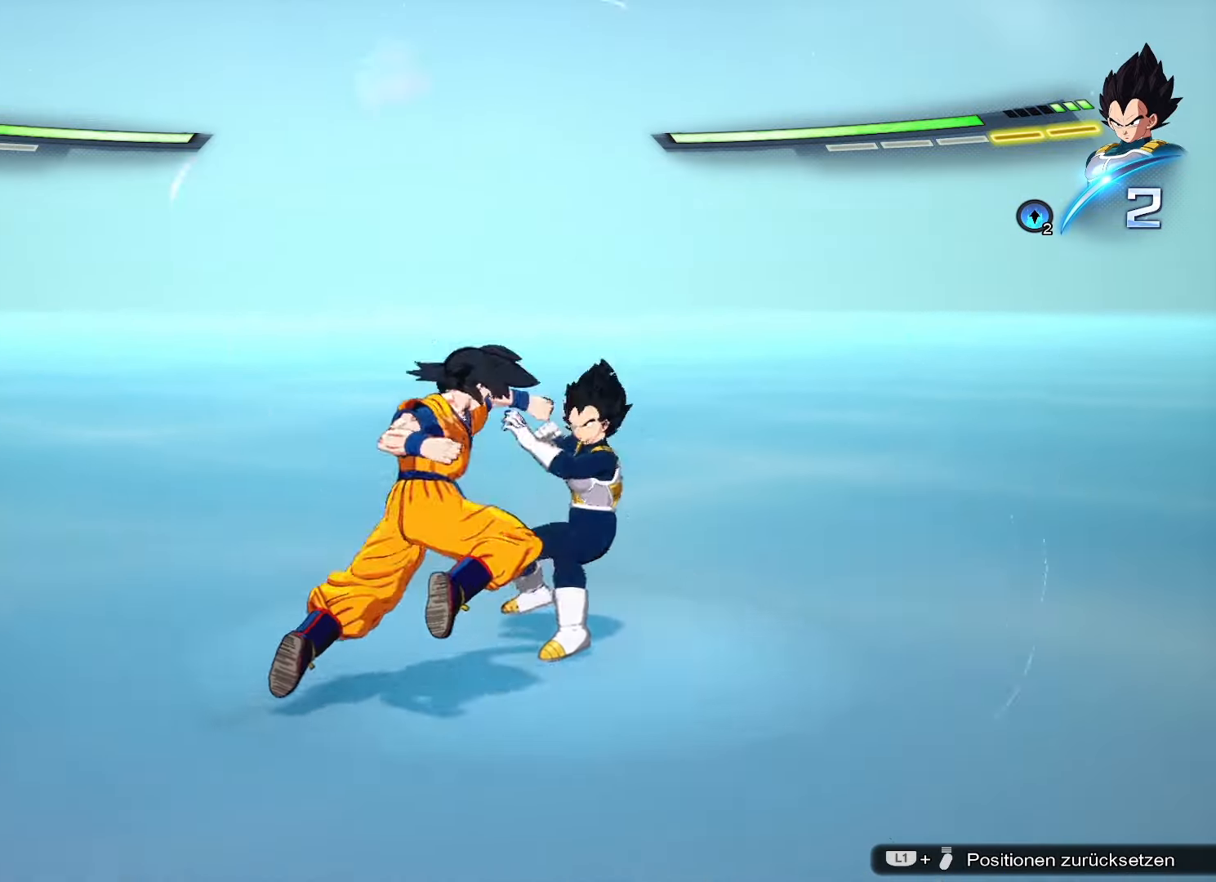
{"buttons": [], "left_stick": "center", "right_stick": "center", "events": [[100, "left_stick", "center"]]}
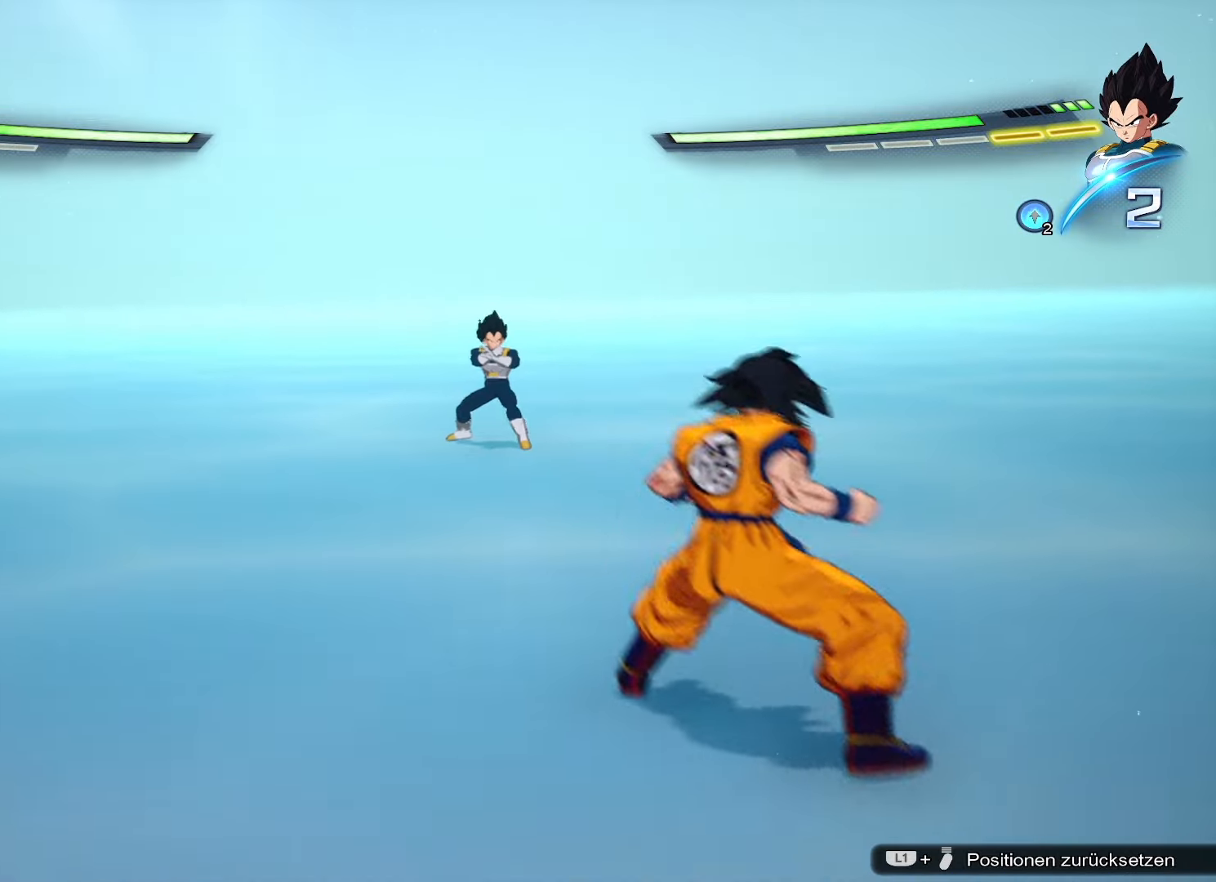
{"buttons": ["CROSS"], "left_stick": "center", "right_stick": "center", "events": [[50, "CROSS", "down"], [150, "CROSS", "up"], [167, "R1", "down"], [267, "R1", "up"], [450, "CROSS", "down"]]}
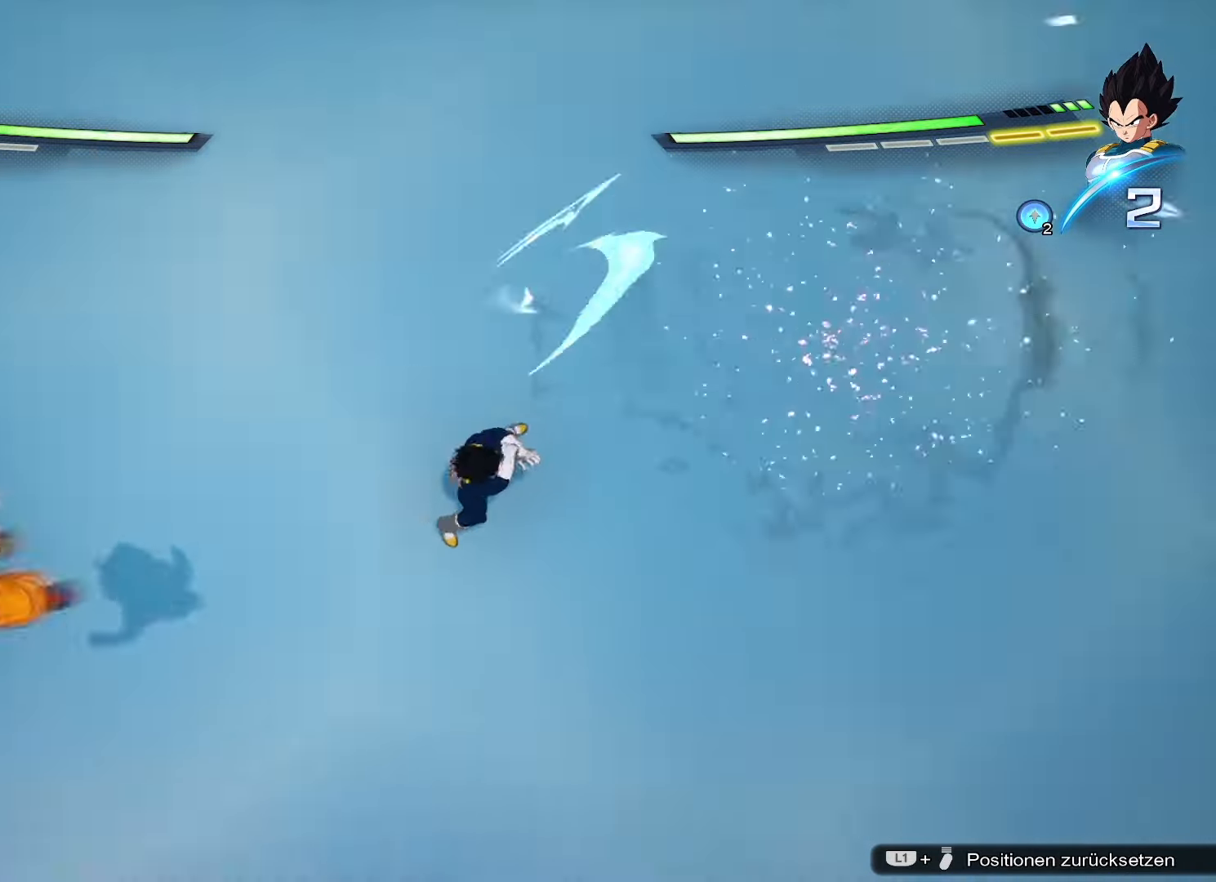
{"buttons": [], "left_stick": "center", "right_stick": "center", "events": [[17, "CROSS", "up"]]}
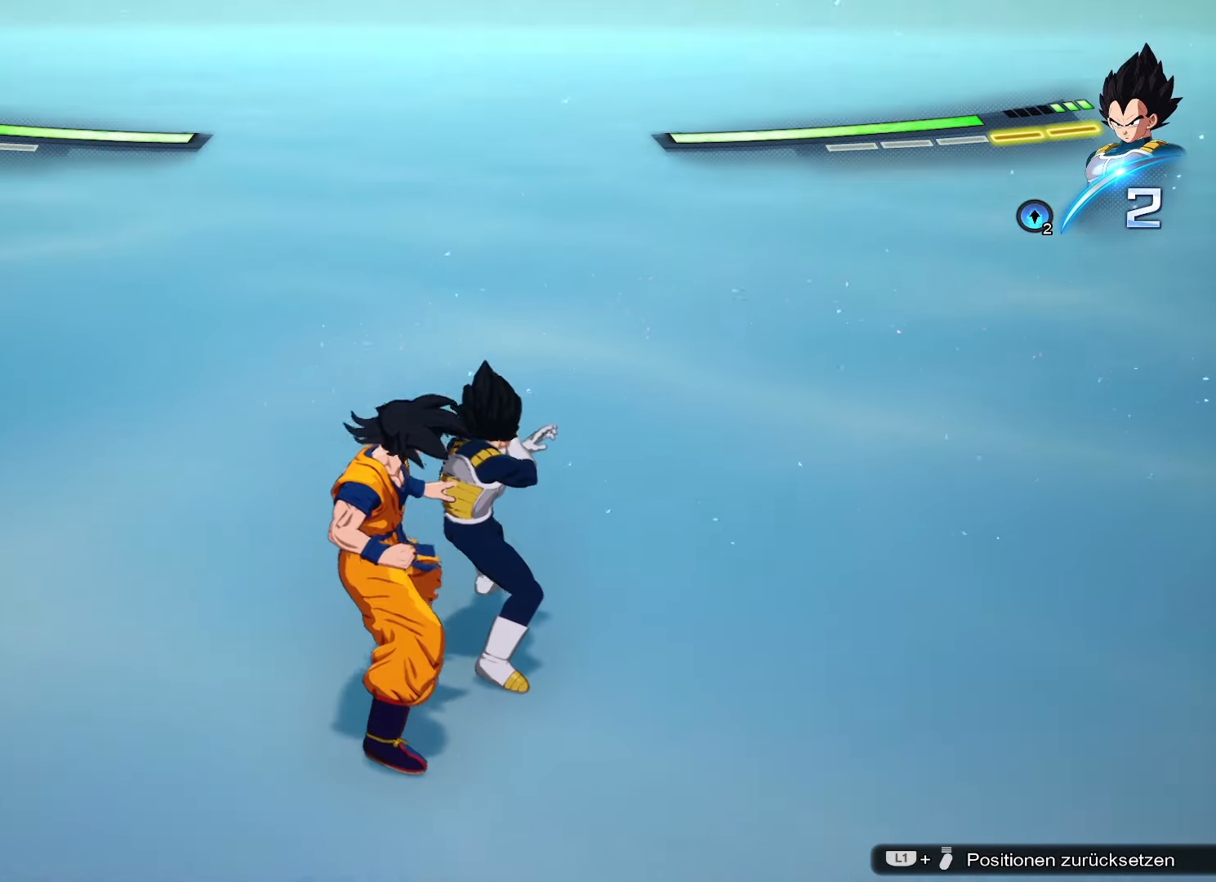
{"buttons": [], "left_stick": "center", "right_stick": "center", "events": []}
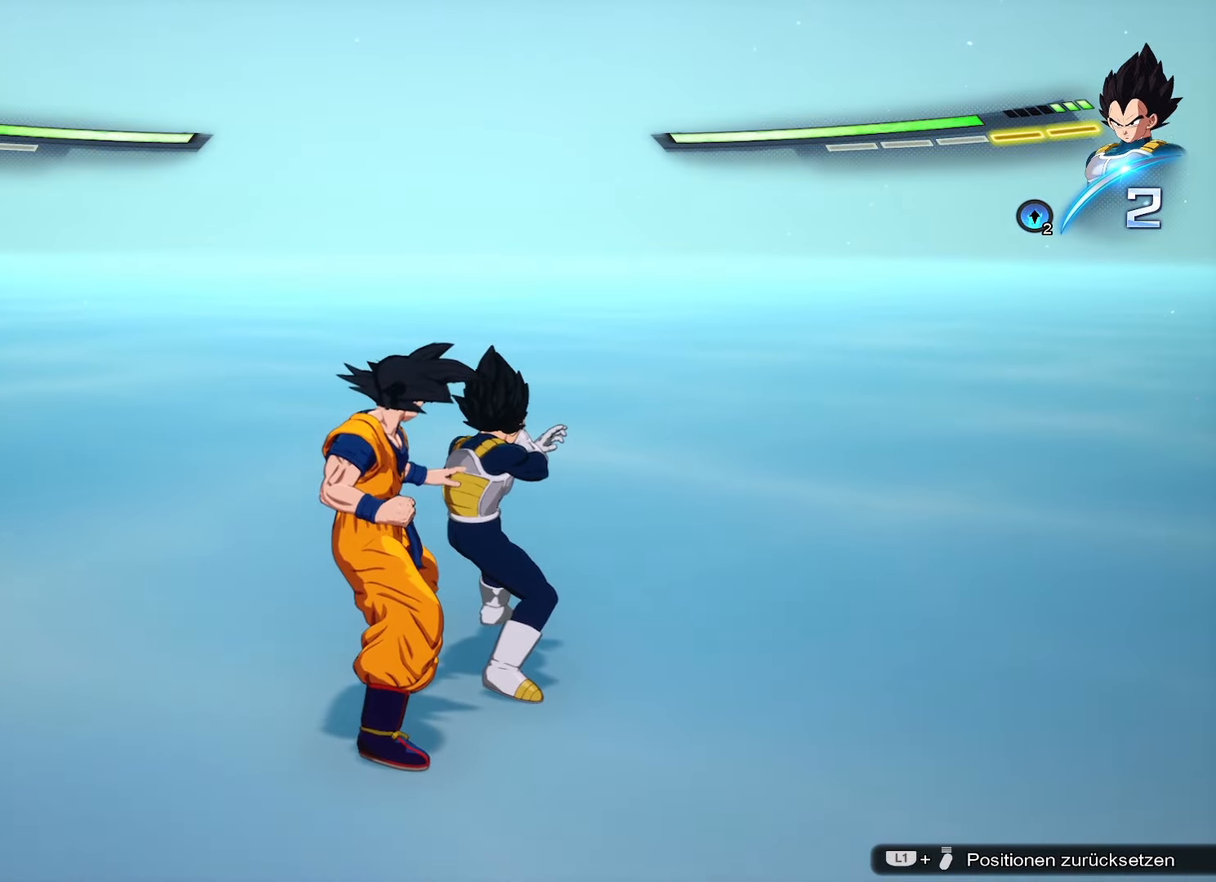
{"buttons": [], "left_stick": "center", "right_stick": "center", "events": []}
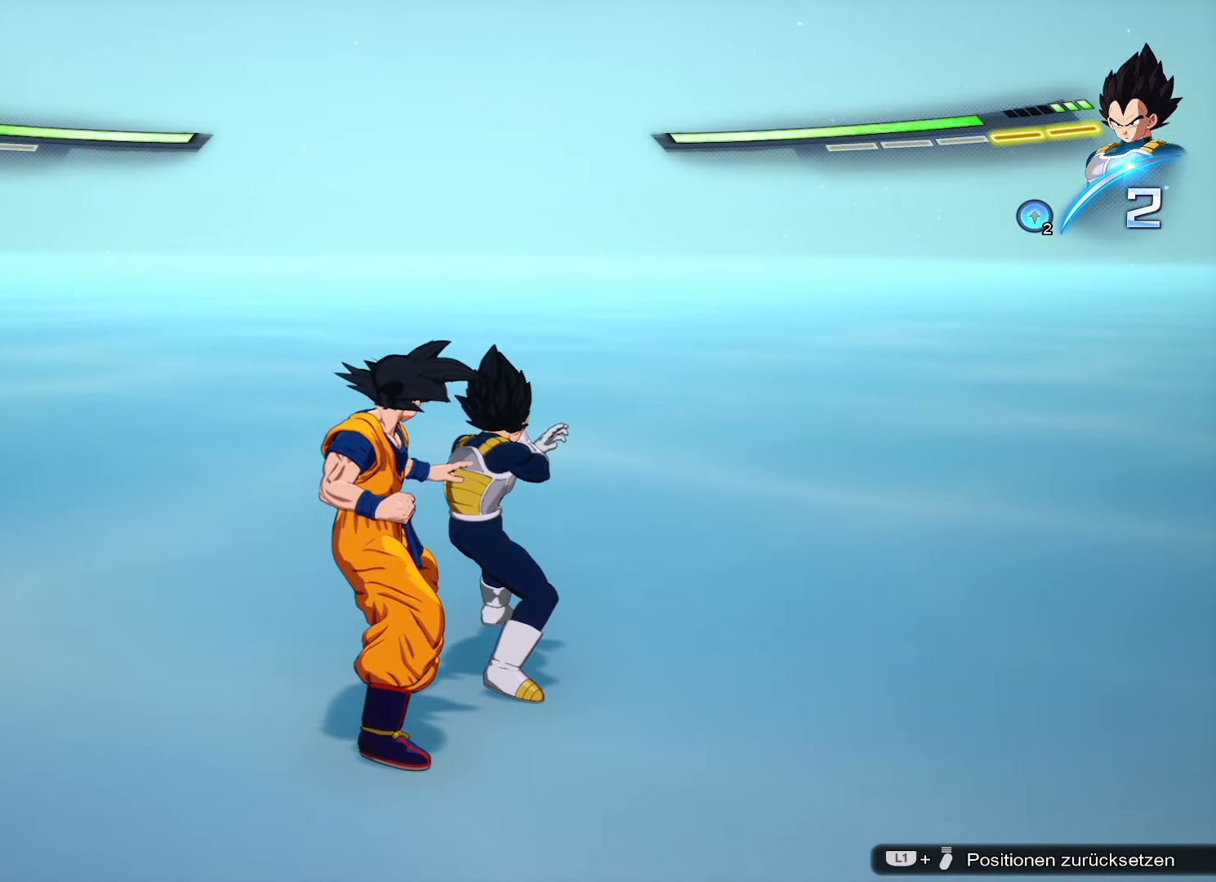
{"buttons": [], "left_stick": "center", "right_stick": "center", "events": []}
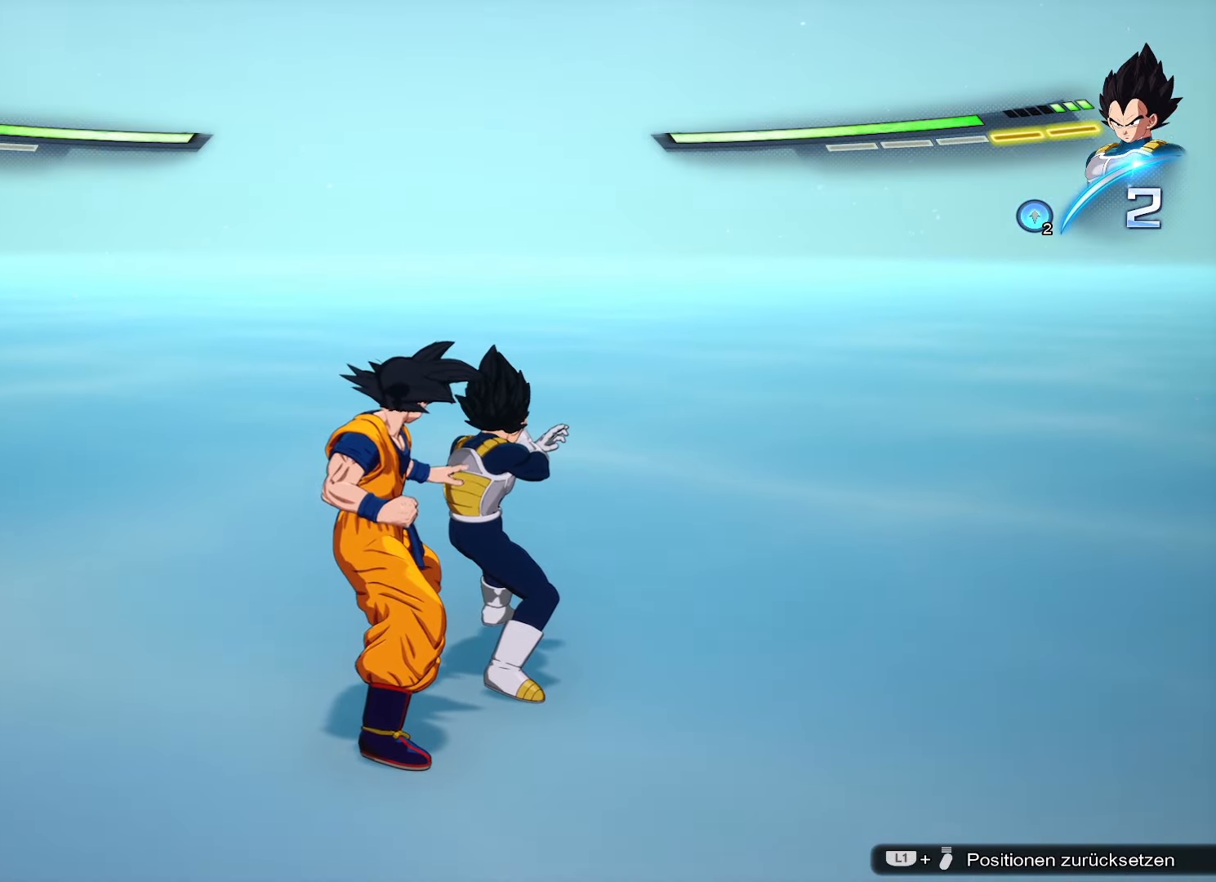
{"buttons": [], "left_stick": "center", "right_stick": "center", "events": []}
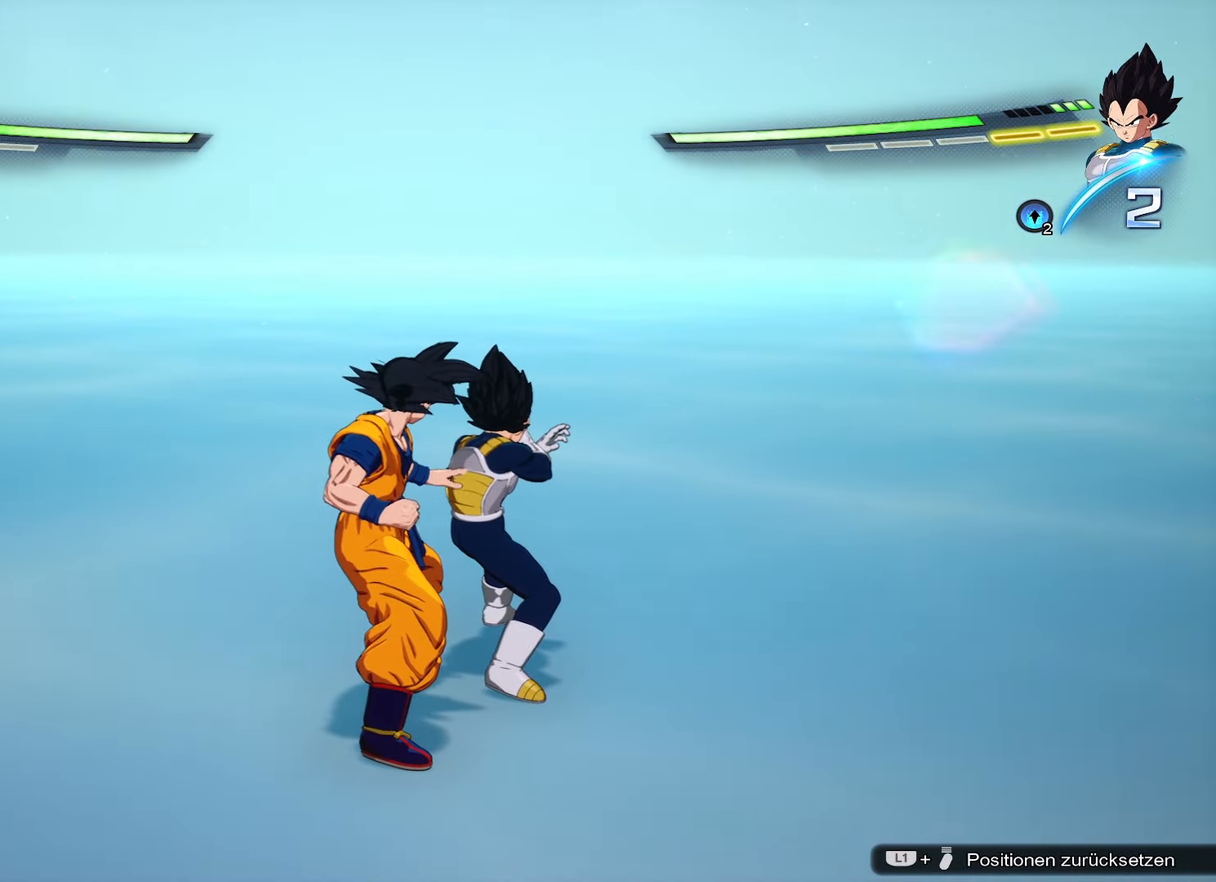
{"buttons": [], "left_stick": "center", "right_stick": "center", "events": [[67, "left_stick", "right"], [117, "CROSS", "down"], [250, "CROSS", "up"], [367, "left_stick", "center"]]}
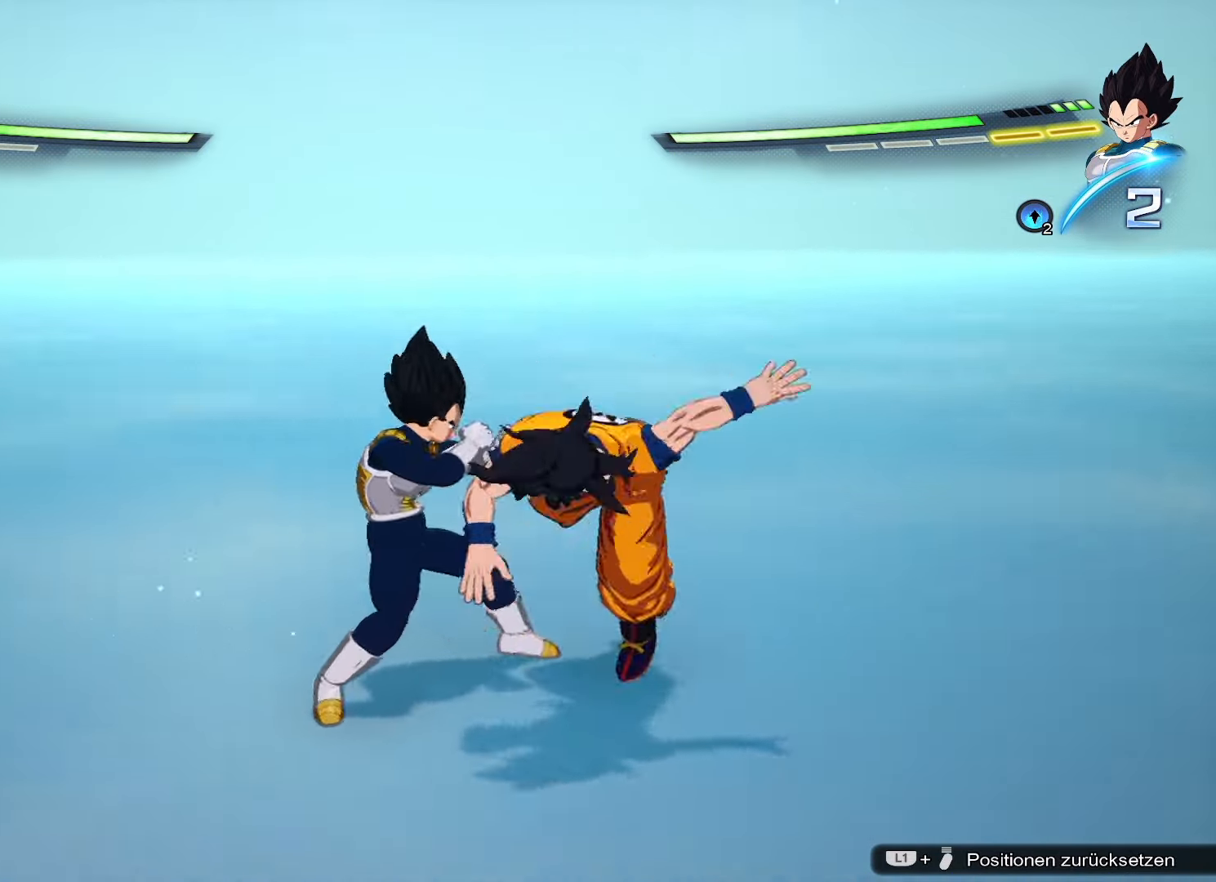
{"buttons": [], "left_stick": "center", "right_stick": "center", "events": [[234, "left_stick", "right"], [418, "left_stick", "center"]]}
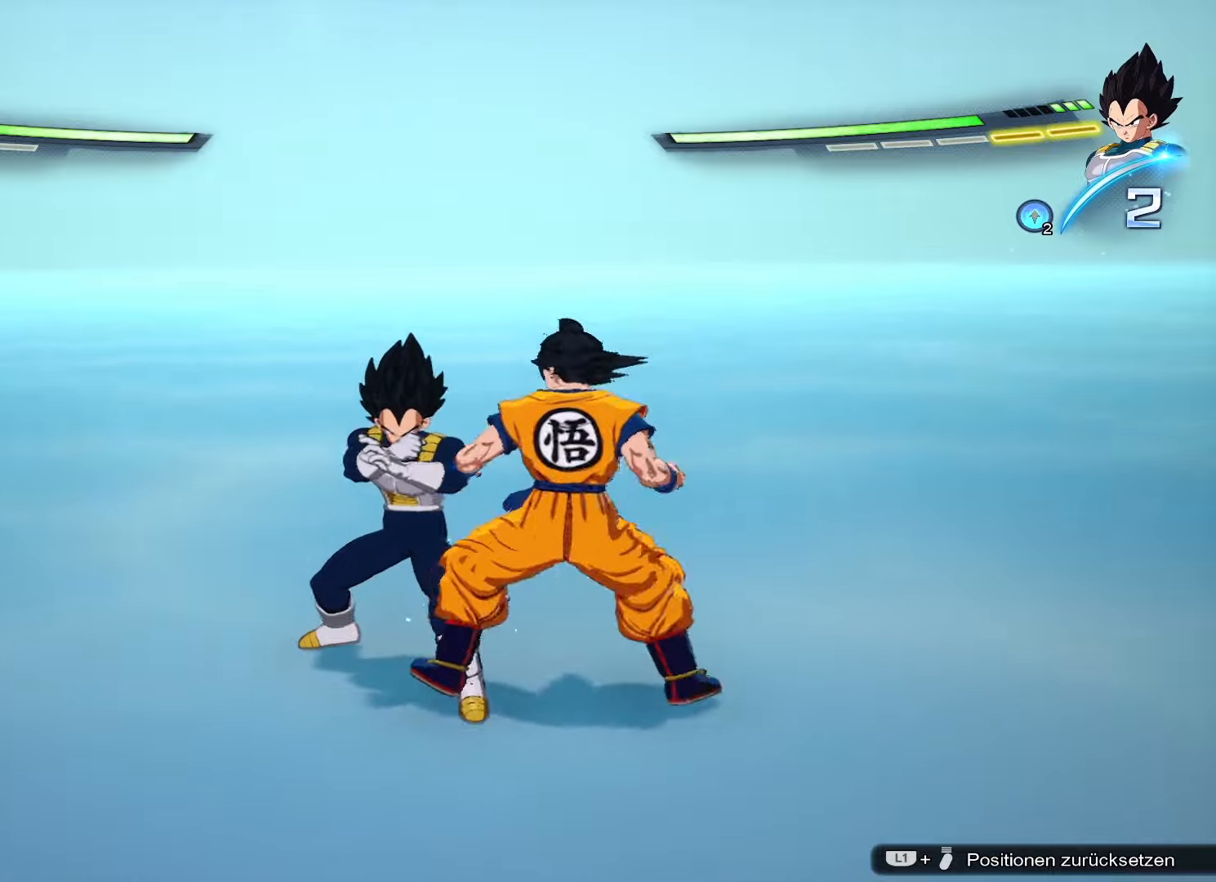
{"buttons": [], "left_stick": "center", "right_stick": "center", "events": [[117, "left_stick", "left"], [317, "left_stick", "center"]]}
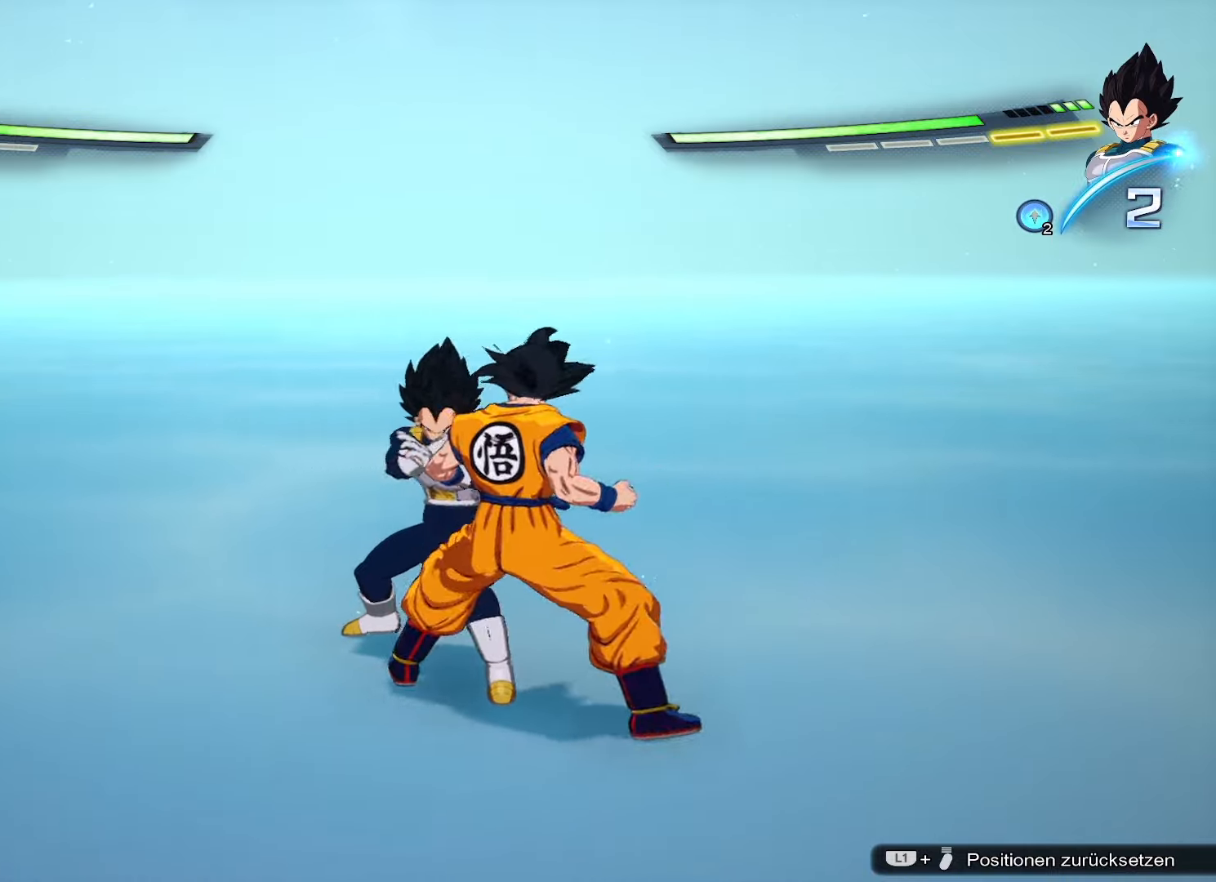
{"buttons": ["CIRCLE"], "left_stick": "down", "right_stick": "center", "events": [[133, "SQUARE", "down"], [200, "SQUARE", "up"], [284, "SQUARE", "down"], [334, "SQUARE", "up"], [384, "left_stick", "down"], [467, "CIRCLE", "down"]]}
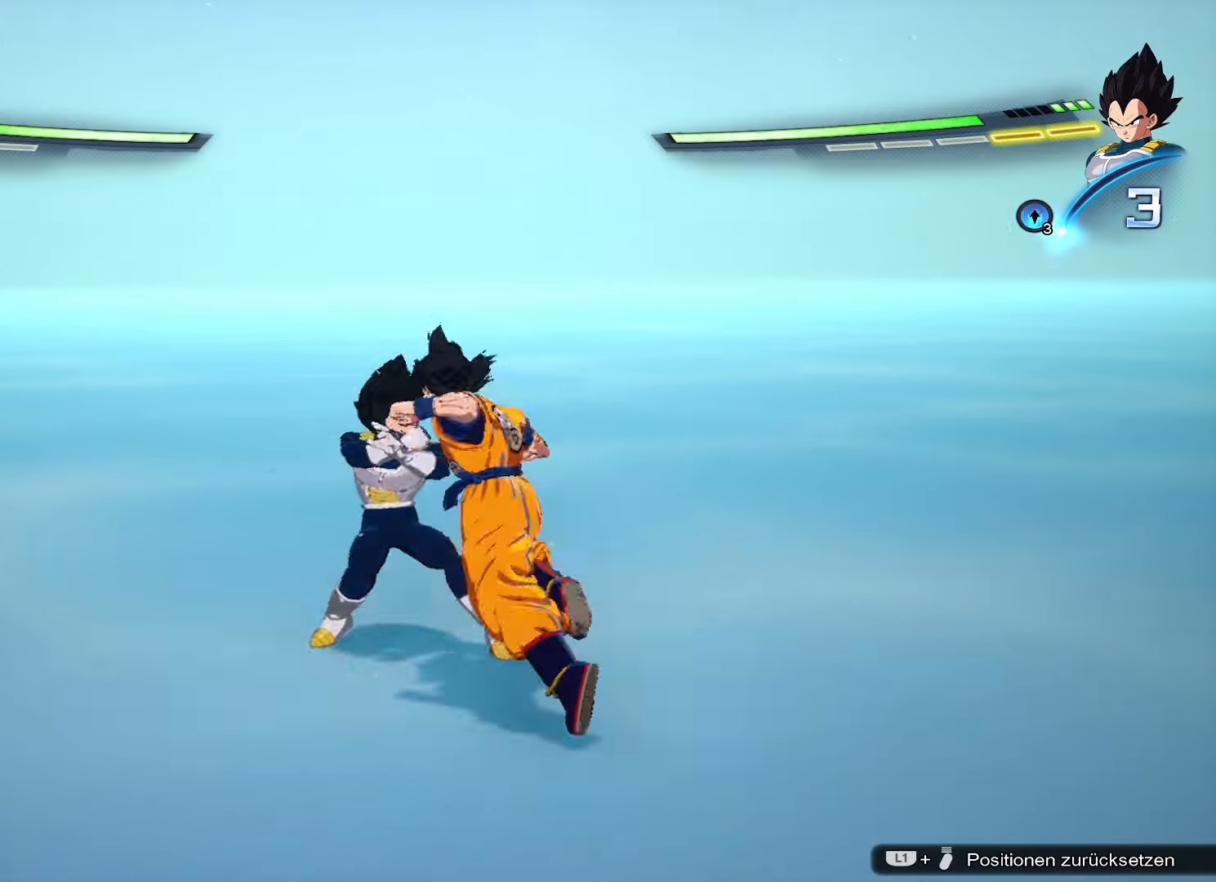
{"buttons": [], "left_stick": "center", "right_stick": "center", "events": [[117, "CIRCLE", "up"], [201, "left_stick", "center"]]}
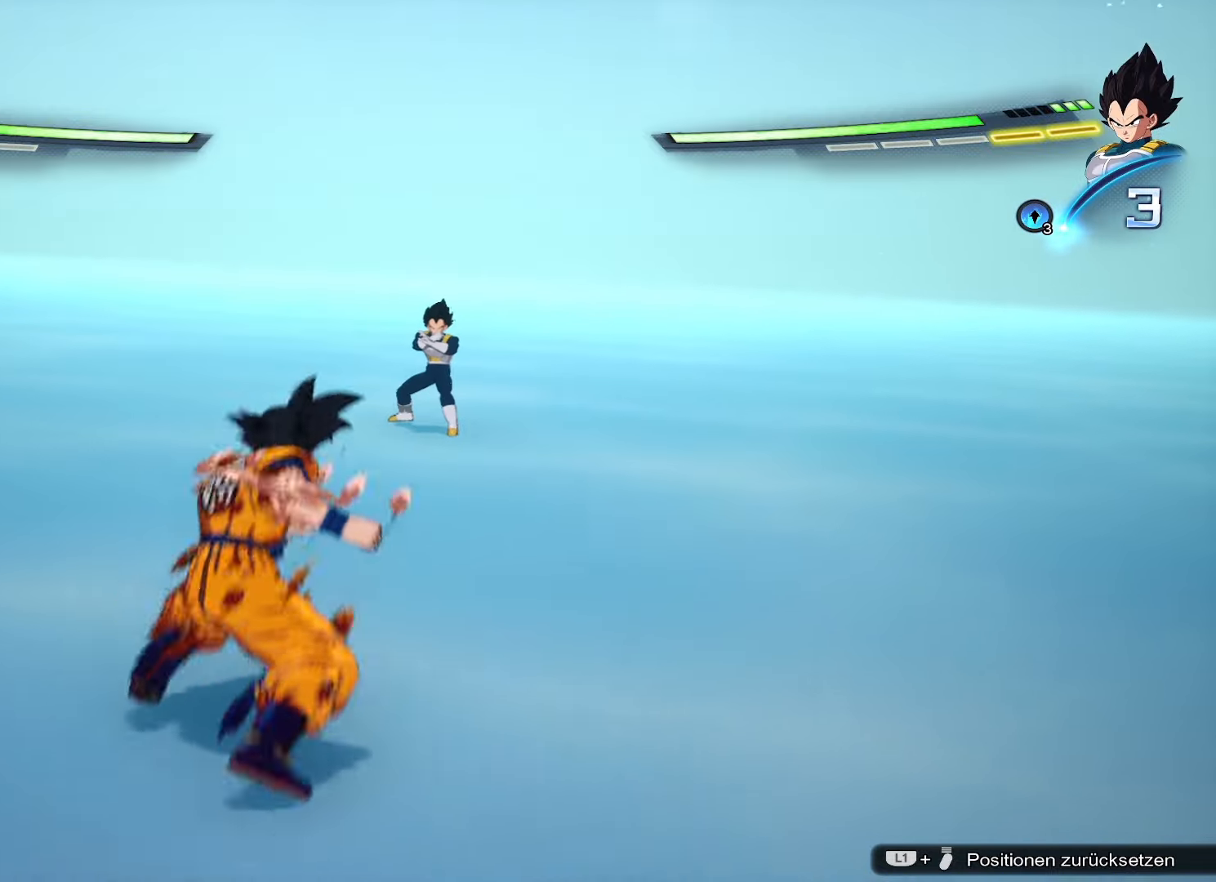
{"buttons": ["R1"], "left_stick": "center", "right_stick": "center", "events": [[267, "CROSS", "down"], [367, "CROSS", "up"], [400, "R1", "down"]]}
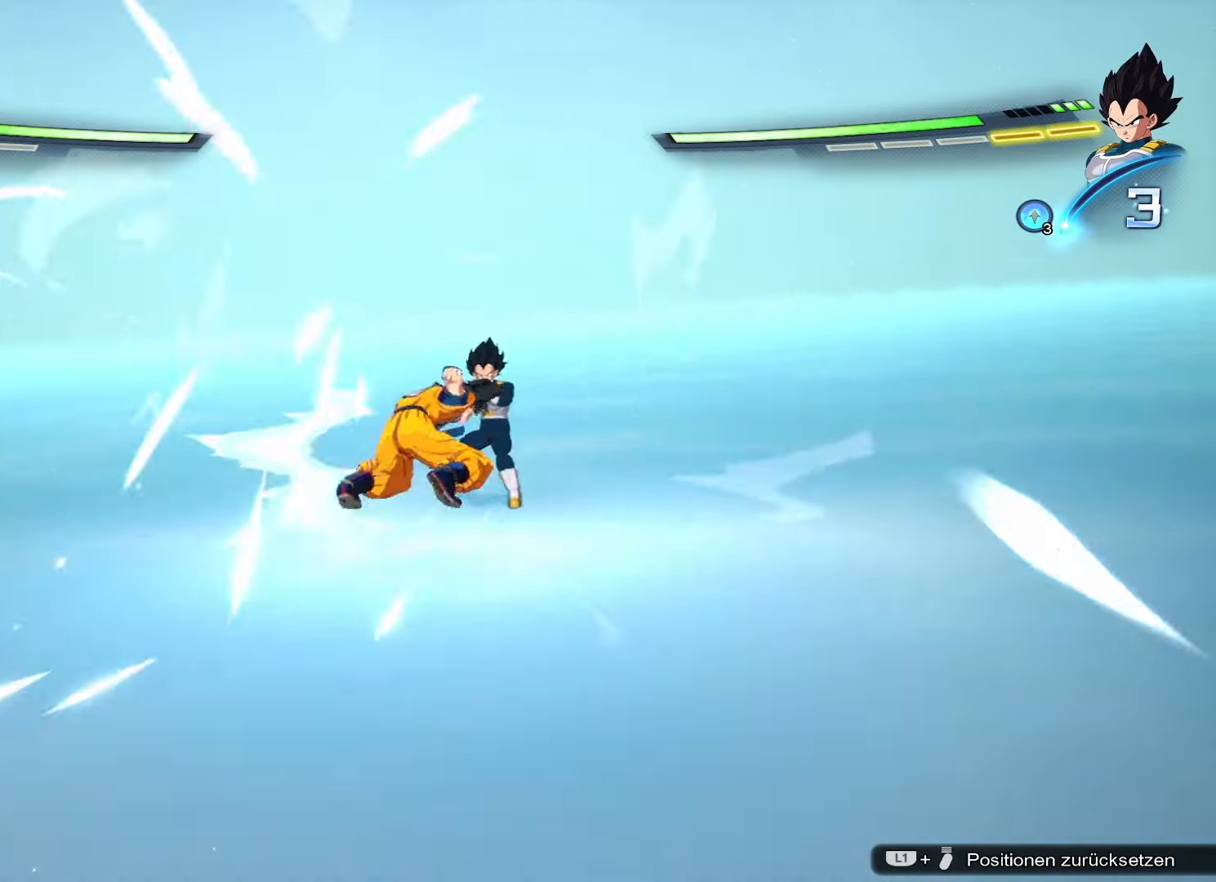
{"buttons": [], "left_stick": "center", "right_stick": "center", "events": [[17, "R1", "up"], [84, "CROSS", "down"], [201, "CROSS", "up"], [317, "SQUARE", "down"], [401, "SQUARE", "up"]]}
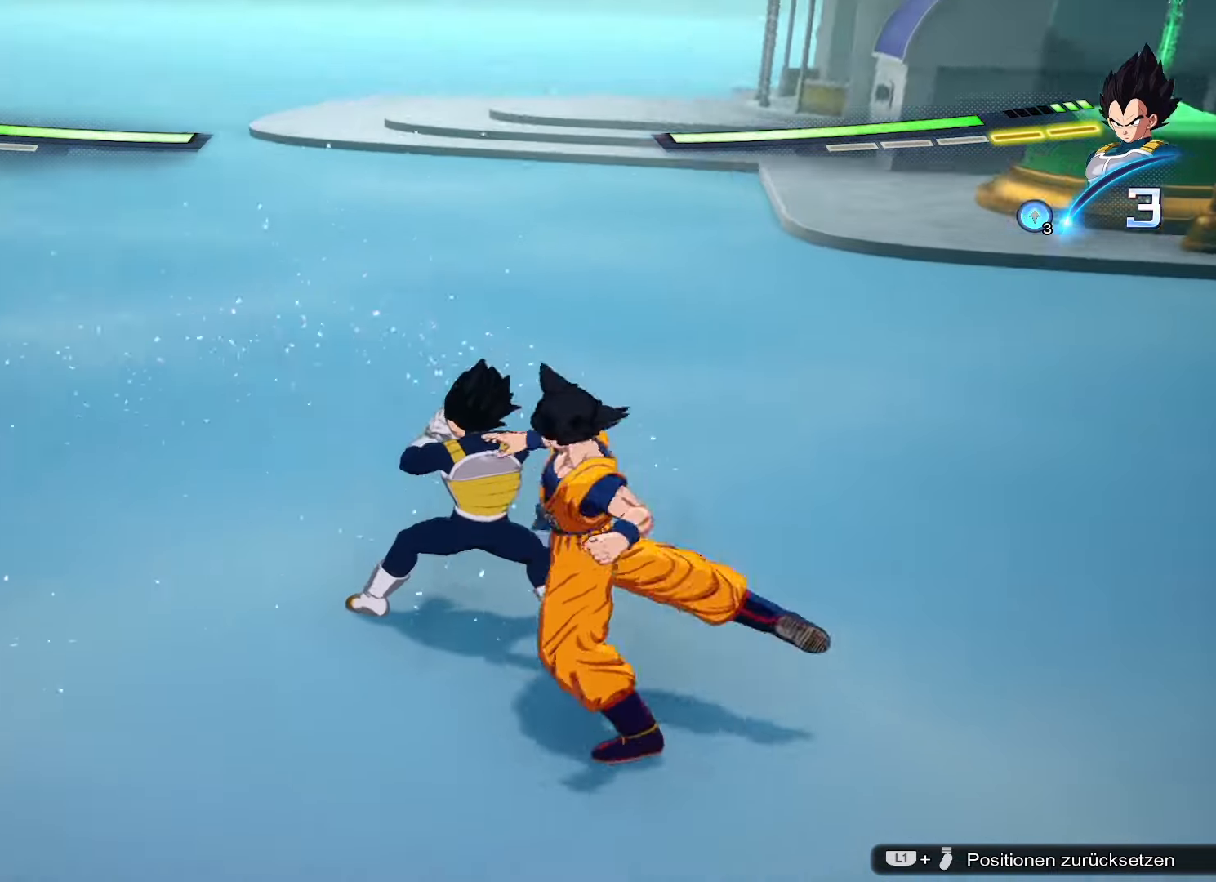
{"buttons": [], "left_stick": "center", "right_stick": "center", "events": []}